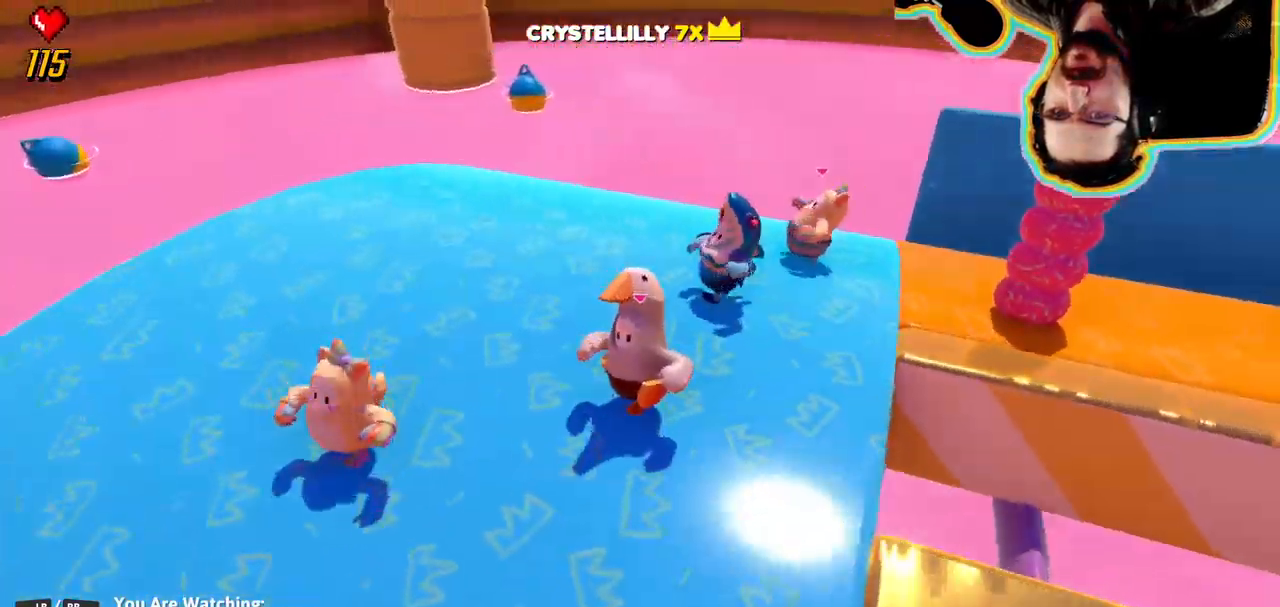
Gameplay with a controller (PlayStation layout); each line is a JSON object with the inputs held at the frame after it (dt_ms = milliseconds from this image to that frame). "events" lists button and stick changes between this image and that frame as [ms after this image, input, new state], when the widget could be followed in between. Not read: DPAD_DOWN DPAD_LEFT DPAD_RIGHT DPAD_UP L3 R3 SELECT START.
{"dt_ms": 1000, "buttons": [], "left_stick": "center", "right_stick": "right"}
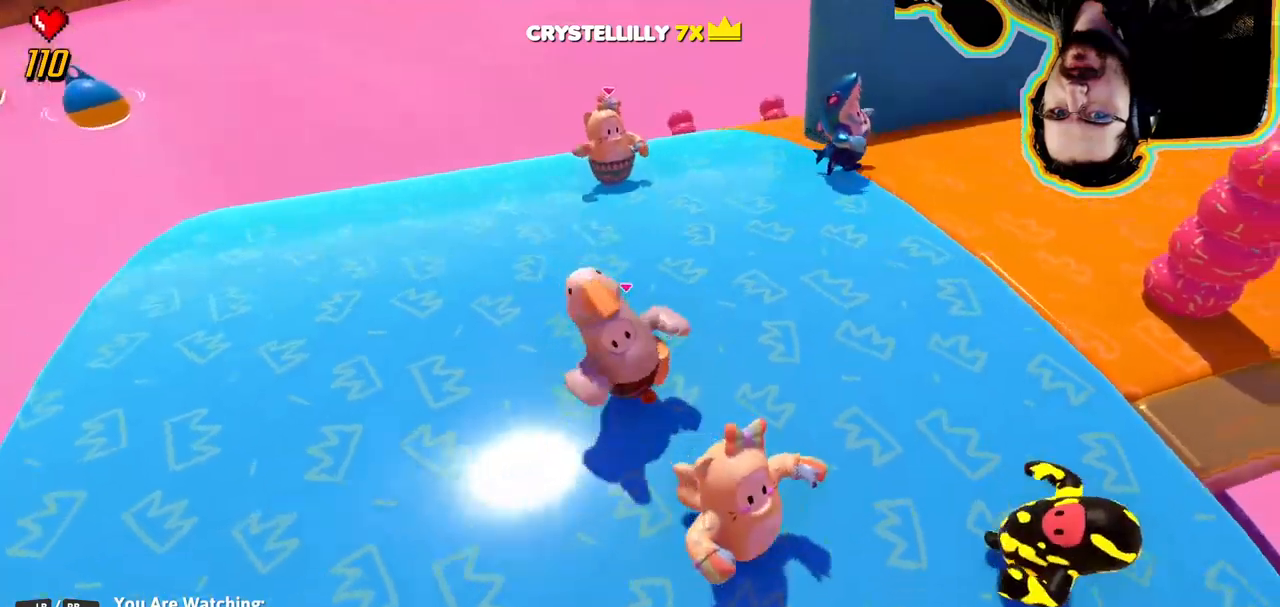
{"dt_ms": 500, "buttons": [], "left_stick": "center", "right_stick": "right", "events": [[216, "right_stick", "center"], [483, "right_stick", "right"]]}
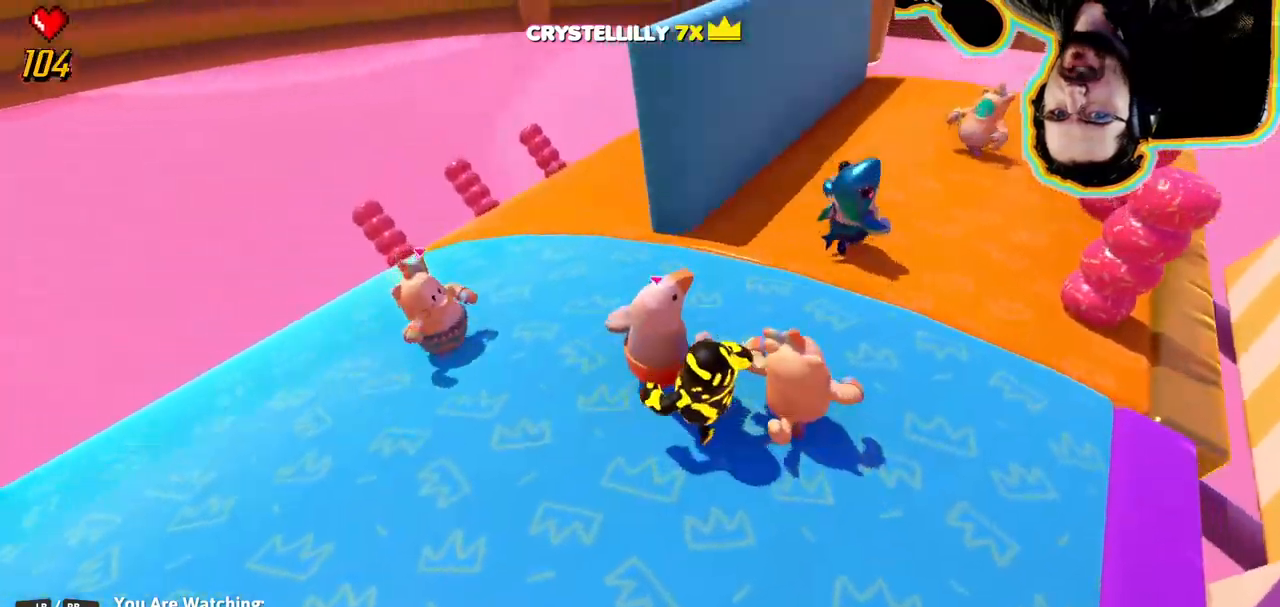
{"dt_ms": 500, "buttons": [], "left_stick": "center", "right_stick": "center", "events": [[216, "right_stick", "center"]]}
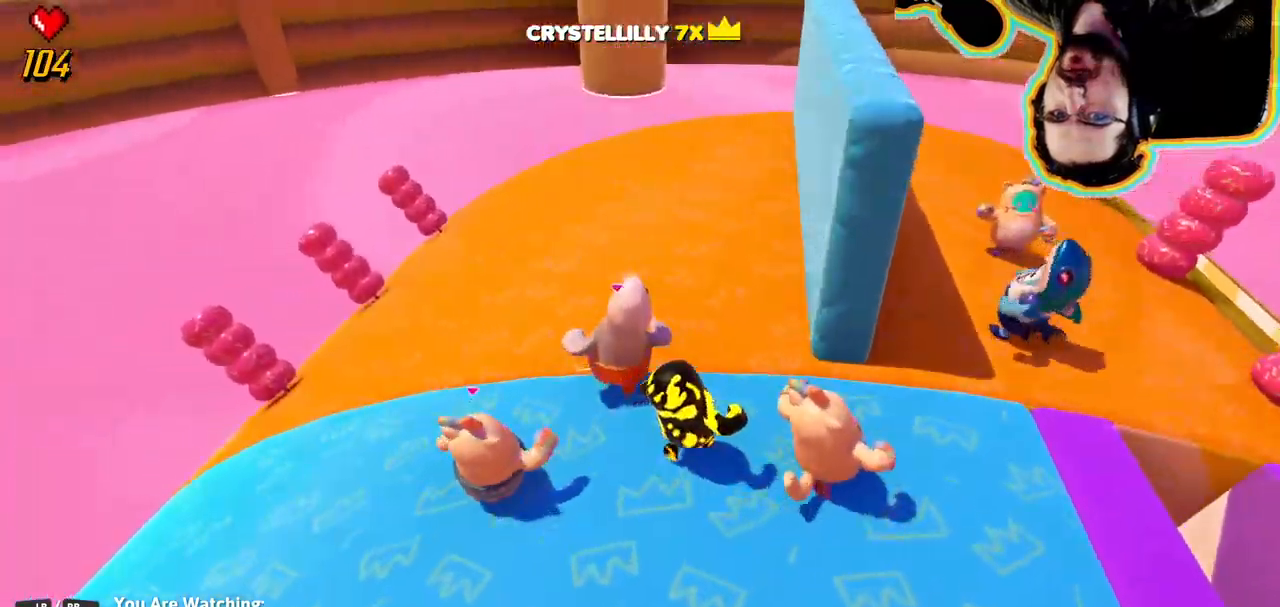
{"dt_ms": 500, "buttons": [], "left_stick": "center", "right_stick": "center", "events": [[50, "right_stick", "right"], [350, "right_stick", "center"]]}